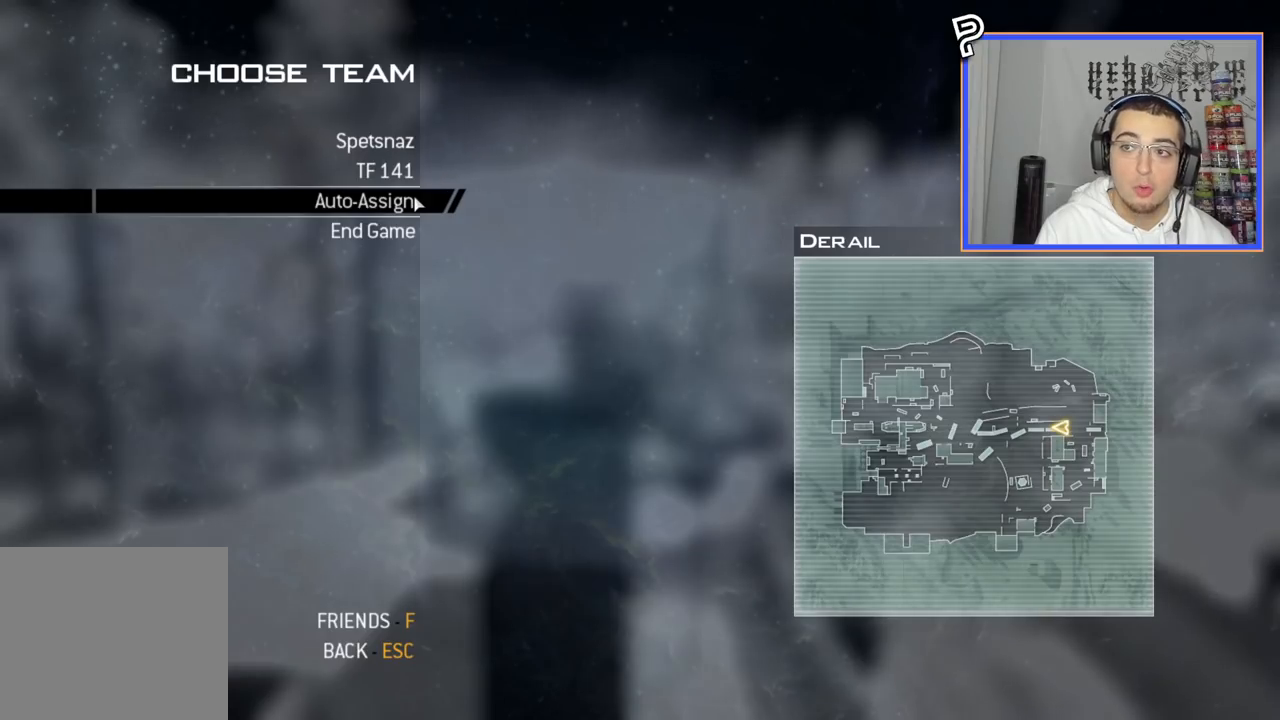
Gameplay with a controller (PlayStation layout); each line is a JSON object with the inputs held at the frame after it. "events" lists button and stick changes between this image and that frame as [ms after this image, input, new state], when the widget could be followed in between. Not read: R1.
{"buttons": [], "left_stick": "center", "right_stick": "center", "events": []}
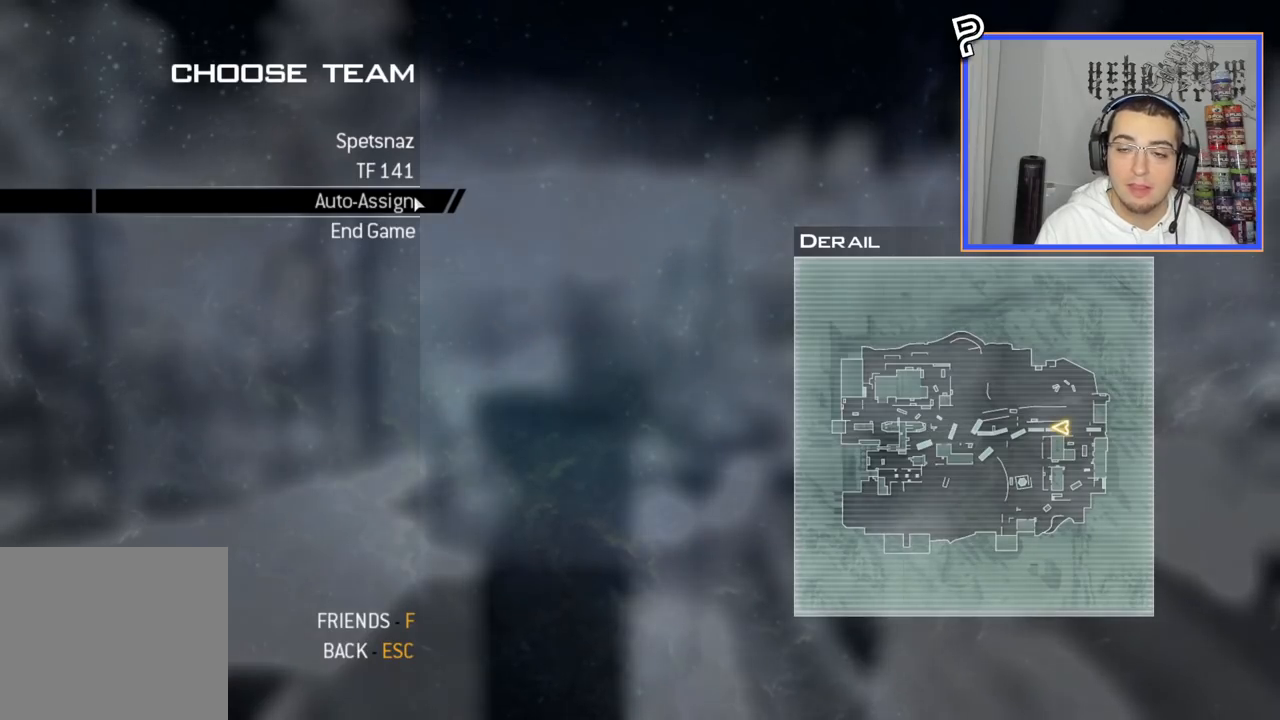
{"buttons": [], "left_stick": "center", "right_stick": "center", "events": []}
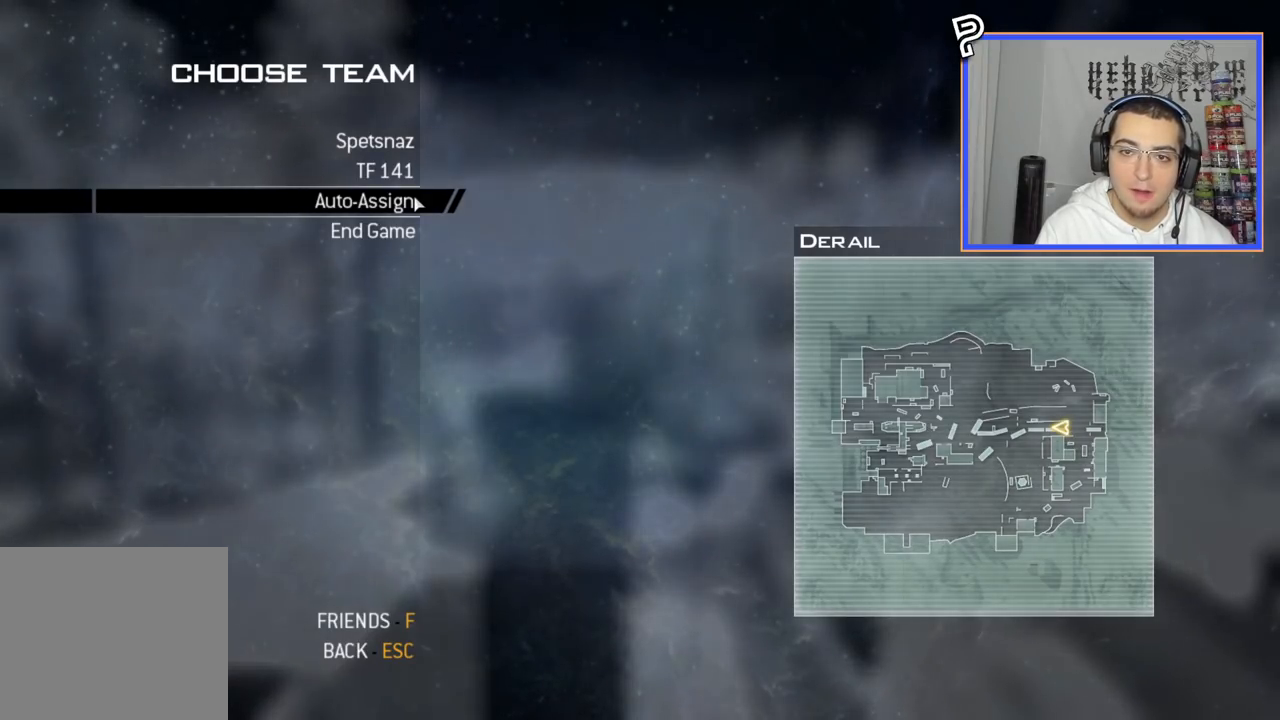
{"buttons": [], "left_stick": "center", "right_stick": "center", "events": [[167, "CROSS", "down"], [333, "CROSS", "up"]]}
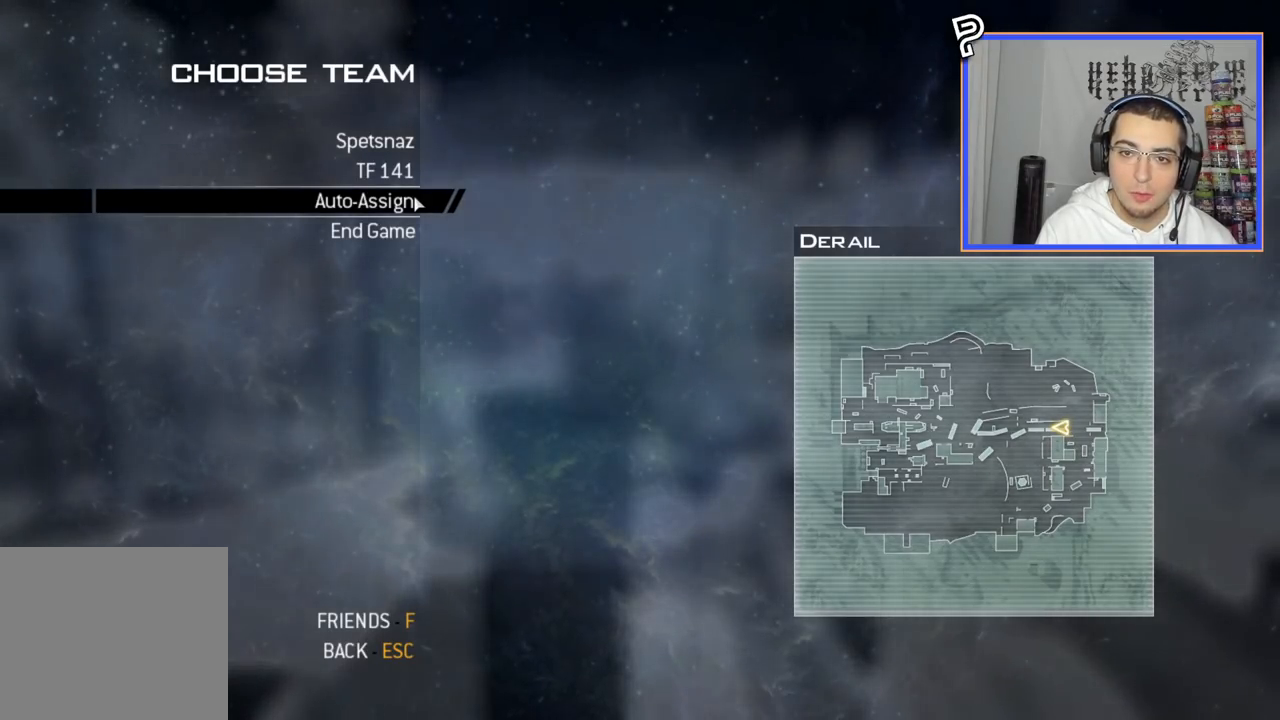
{"buttons": [], "left_stick": "center", "right_stick": "center", "events": []}
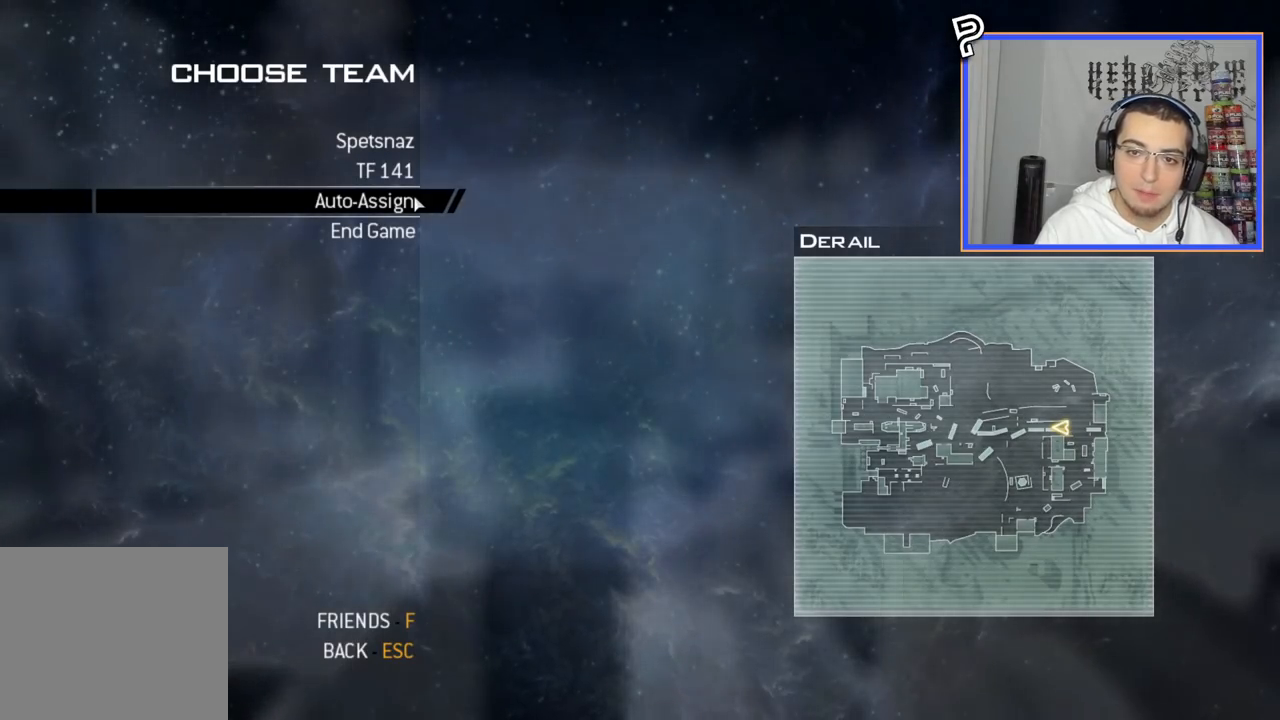
{"buttons": [], "left_stick": "center", "right_stick": "center", "events": []}
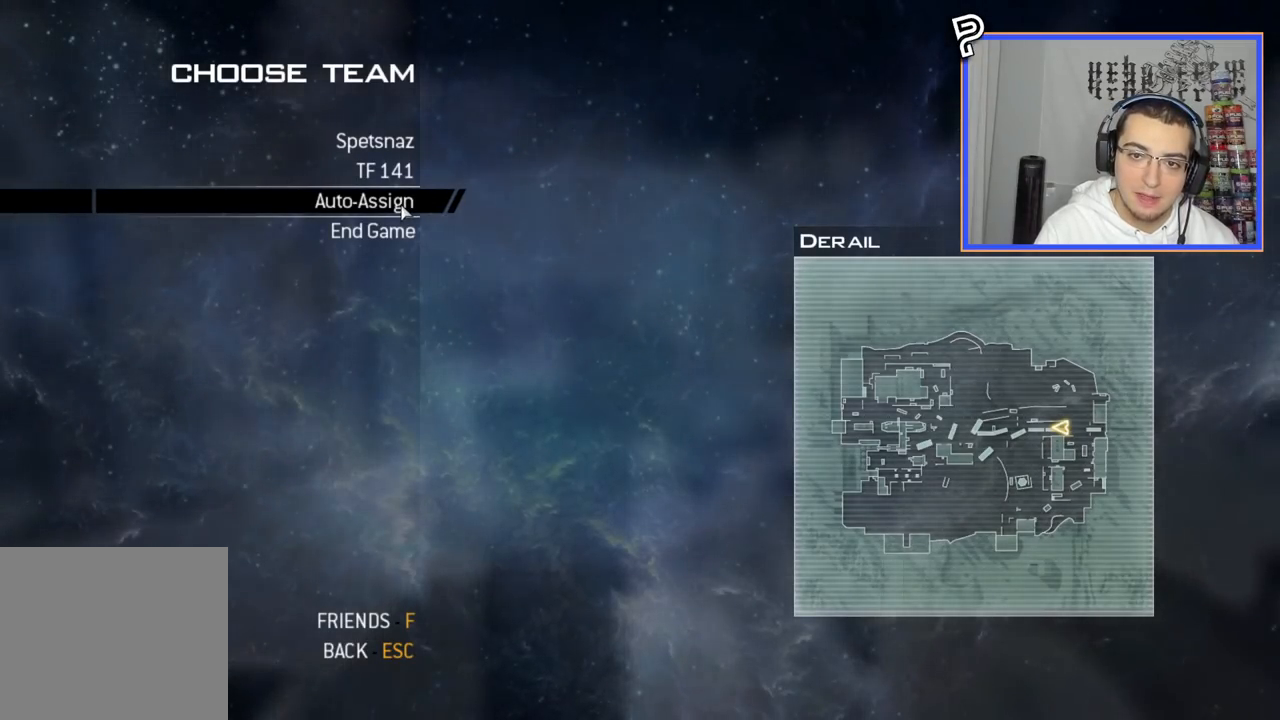
{"buttons": [], "left_stick": "center", "right_stick": "center", "events": []}
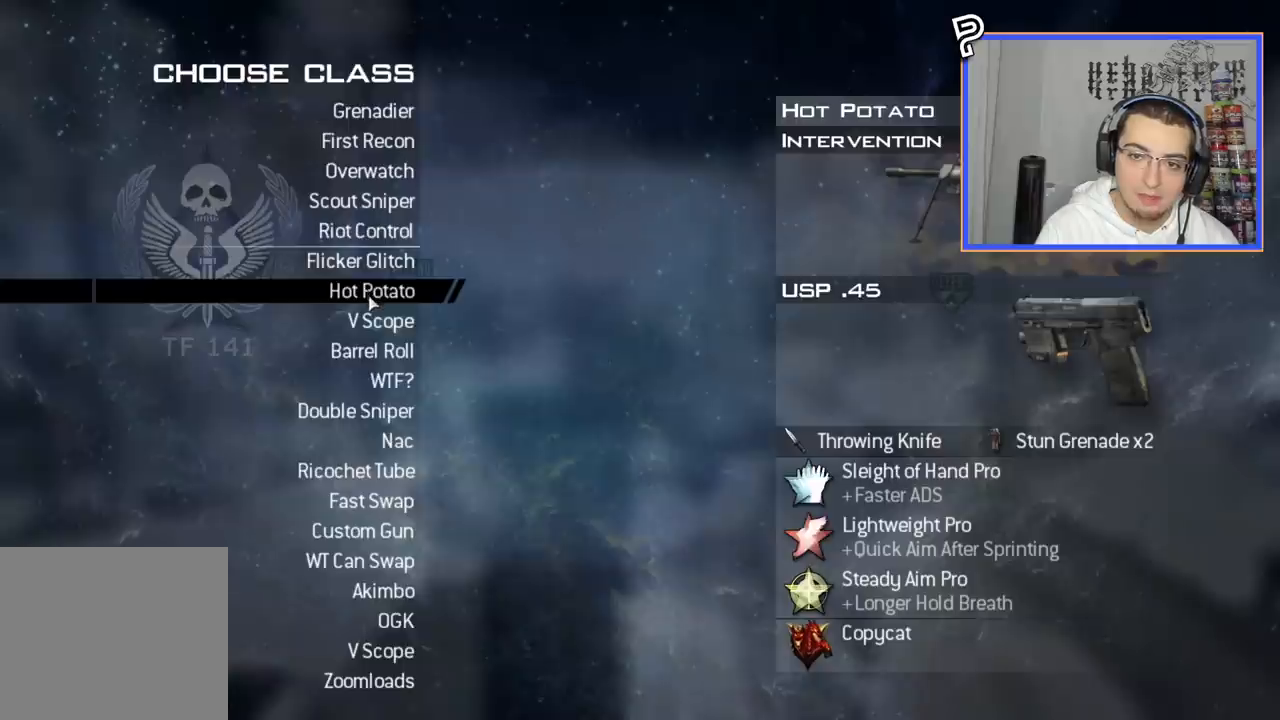
{"buttons": [], "left_stick": "center", "right_stick": "center", "events": []}
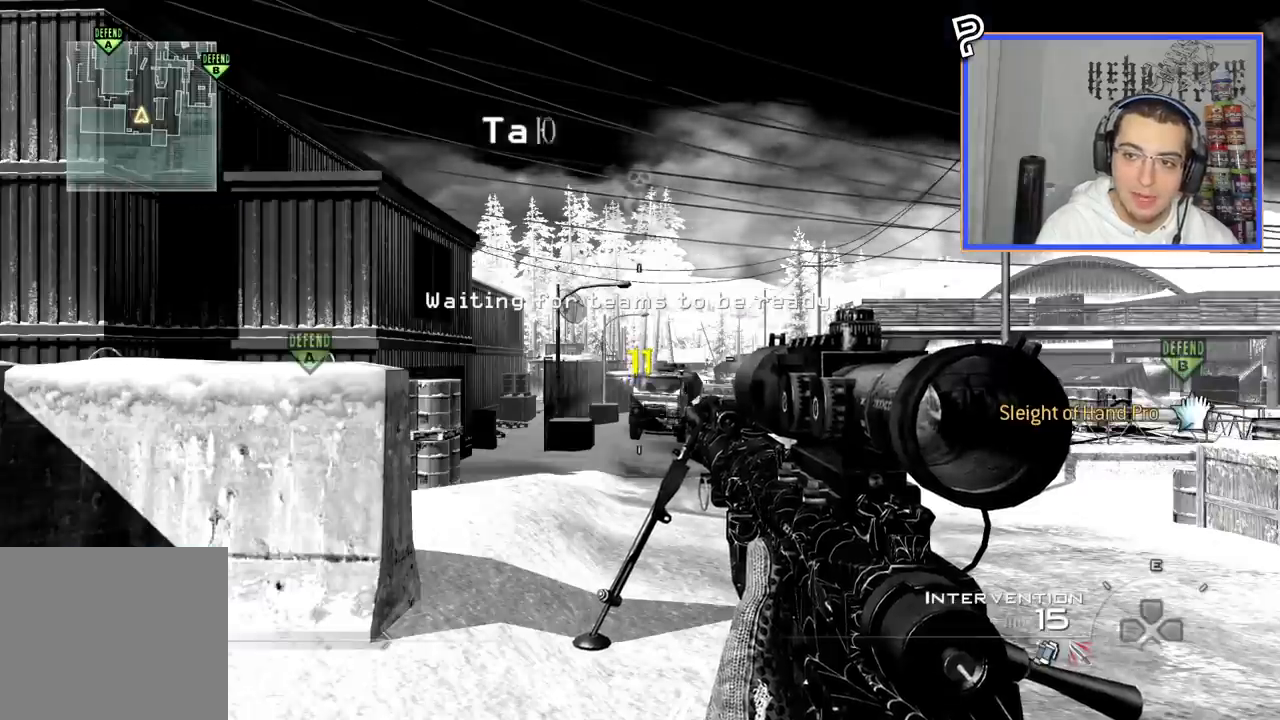
{"buttons": [], "left_stick": "down", "right_stick": "center", "events": [[267, "L3", "down"], [267, "left_stick", "up"], [484, "L3", "up"], [484, "left_stick", "down"]]}
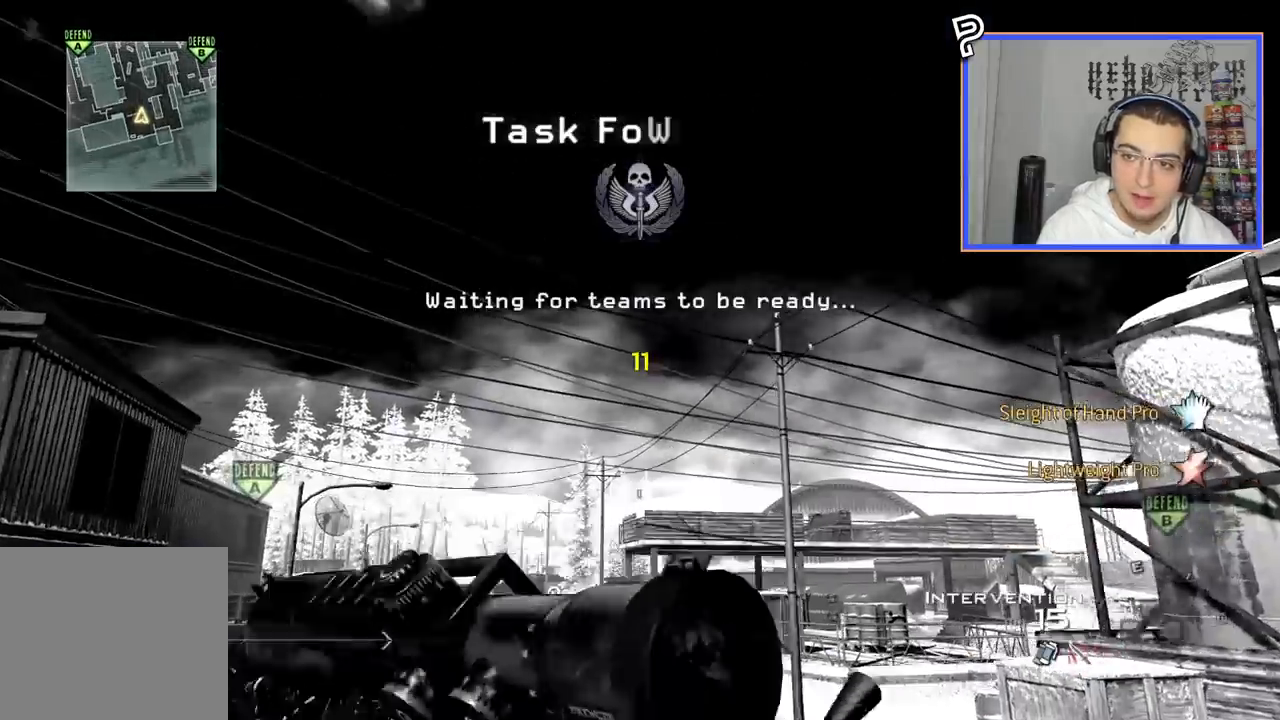
{"buttons": [], "left_stick": "up-right", "right_stick": "center", "events": [[150, "left_stick", "center"], [184, "TRIANGLE", "down"], [284, "TRIANGLE", "up"], [317, "left_stick", "up-right"], [400, "right_stick", "left"], [501, "right_stick", "center"]]}
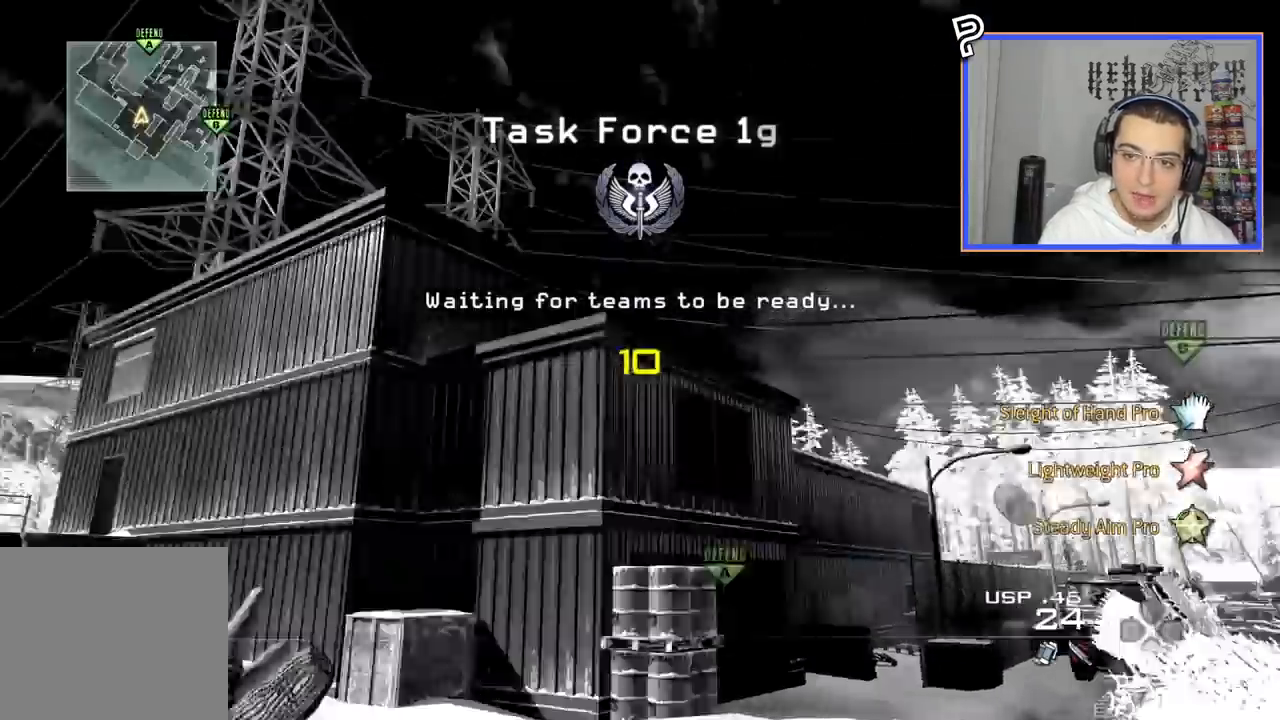
{"buttons": ["L1", "L2"], "left_stick": "down-right", "right_stick": "center"}
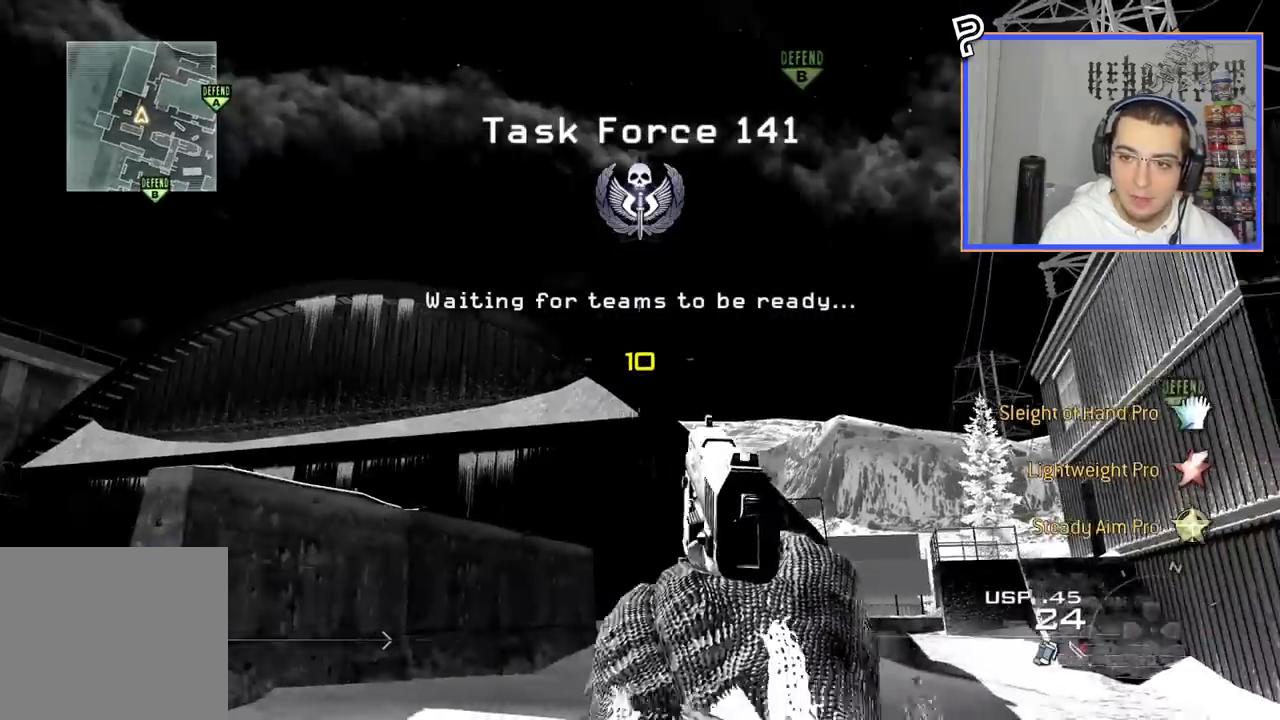
{"buttons": ["L3"], "left_stick": "up", "right_stick": "down-right", "events": [[267, "right_stick", "down-right"], [334, "L1", "up"], [384, "L2", "up"], [434, "L3", "down"], [450, "left_stick", "up"]]}